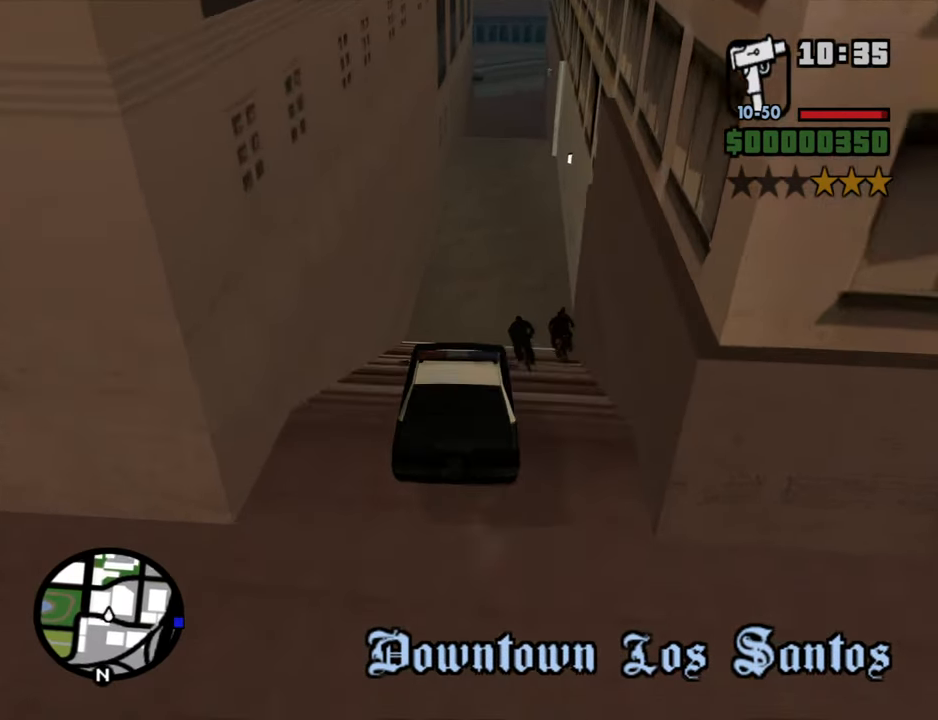
Gameplay with keyboard and mouse; each line is a JSON object with the keys and mouse buttons held at the frame after it. "events" lists presses ("down") and releases ("up") of "1", "2", "3", "4", "5", "6", "8", "a", "alt", "b", "c", "ctrl", "d", "down", "e", "escape", "f", "f1", "f2", "f3", "g", "h", "left", "n", "num2", "q", "r", "right", "s", "shift", "space", "t", "tab", "up", "v", "w", "x", "y", "z", "mouse_left", "mouse_middle", "mouse_right" and "mouse_wheel_down" between this image and that frame as [ms after this image, input, new state], when the widget could be followed in between. "mouse_left", "mouse_middle", "mouse_right", "mouse_wheel_down" = the "left", "middle", "right", "wheel_down" buttons of the "mouse" list. No other keys are recorded. Mouse movement is not recorded. Not read: other_keys.
{"keys": ["a"], "mouse": [], "events": [[467, "a", "down"]]}
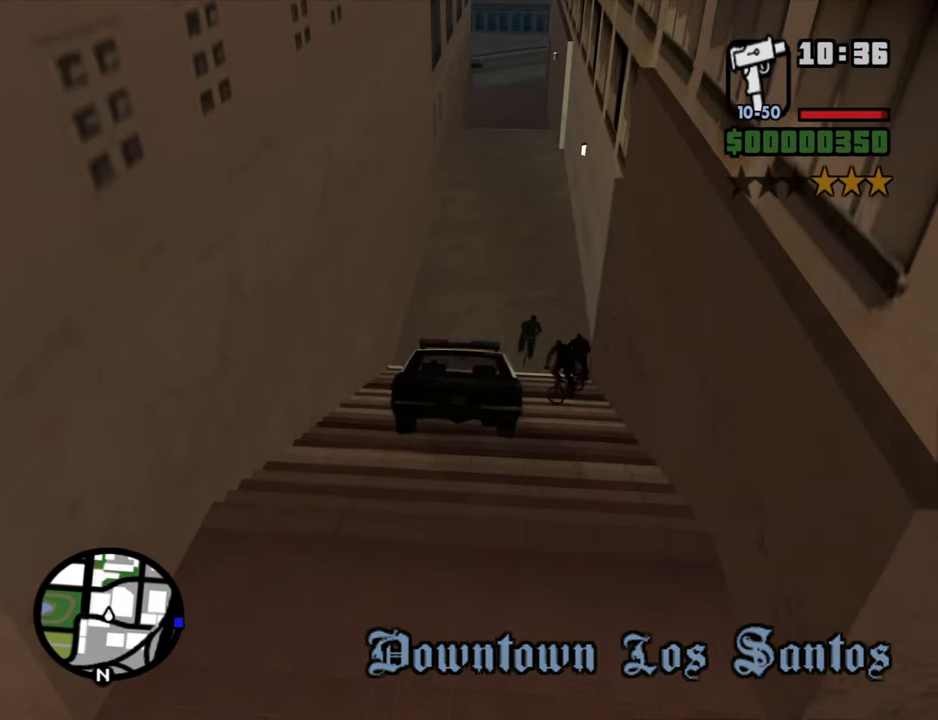
{"keys": ["w"], "mouse": [], "events": [[50, "a", "up"], [150, "w", "down"]]}
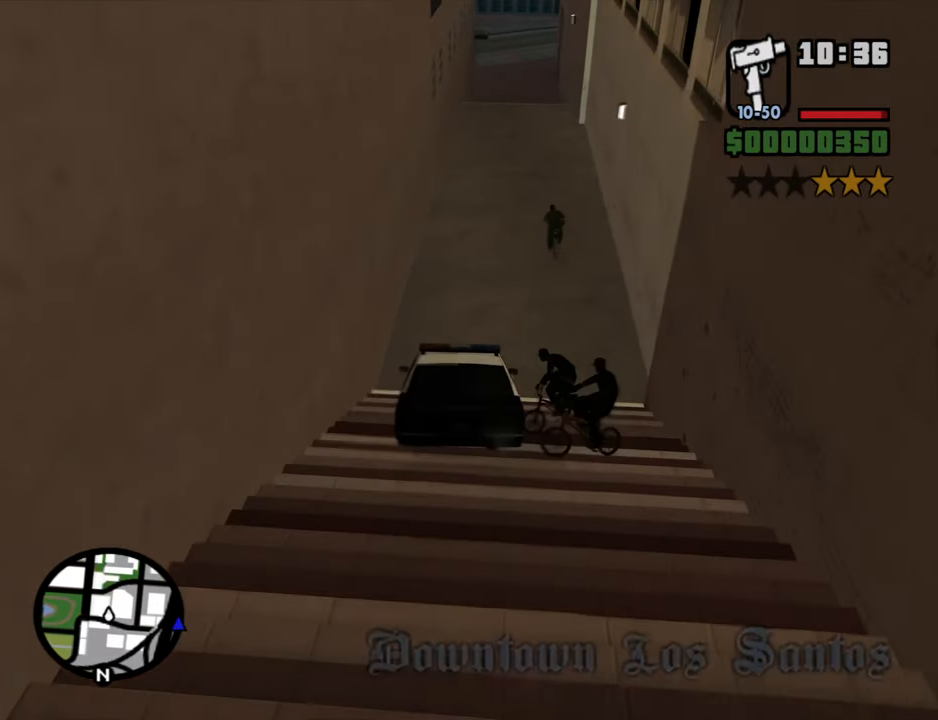
{"keys": ["w"], "mouse": [], "events": [[33, "d", "down"], [66, "d", "up"], [350, "d", "down"], [450, "d", "up"]]}
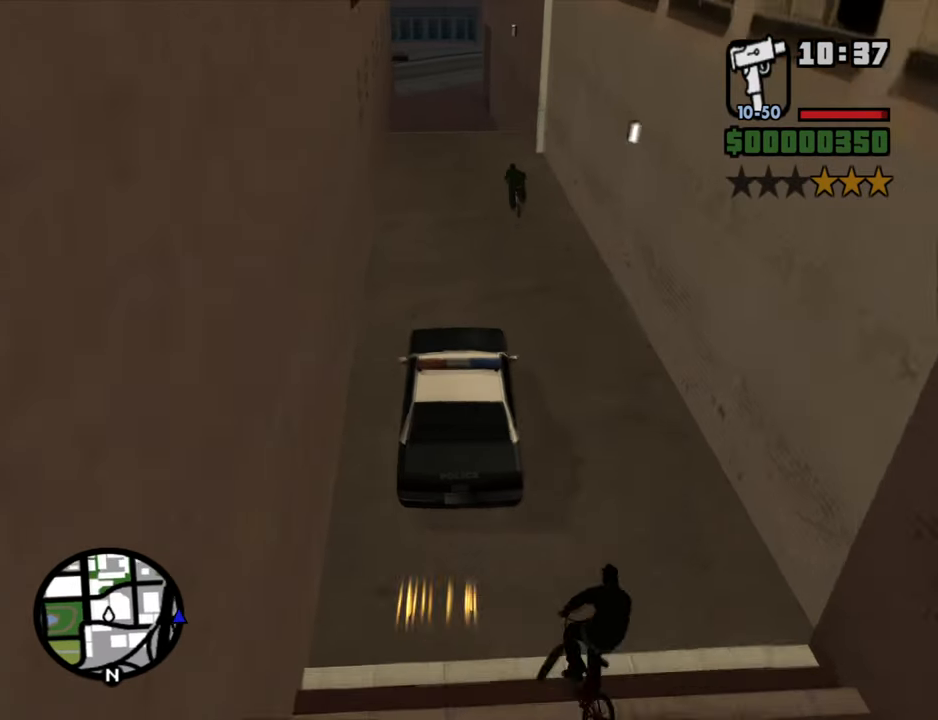
{"keys": ["w"], "mouse": [], "events": [[366, "a", "down"], [466, "a", "up"]]}
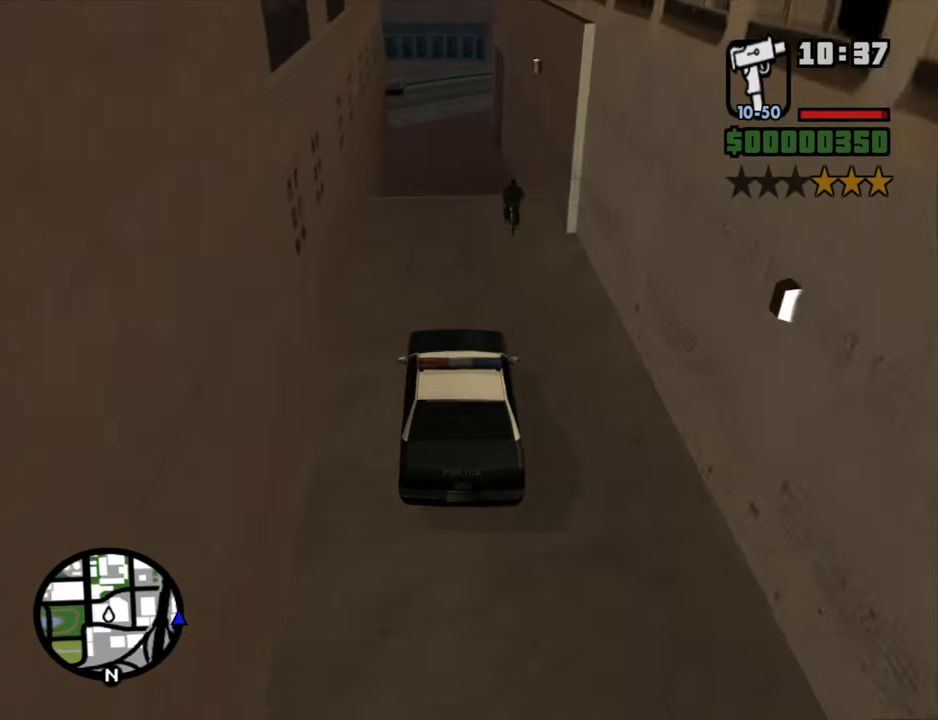
{"keys": ["w"], "mouse": [], "events": [[250, "d", "down"], [333, "d", "up"]]}
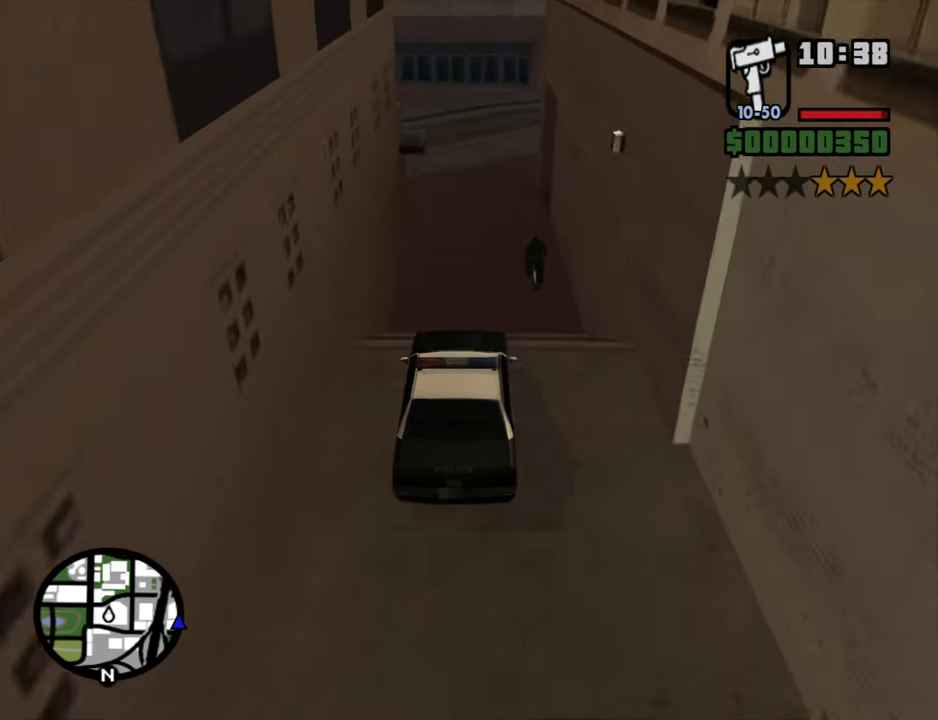
{"keys": ["5"], "mouse": [], "events": [[116, "5", "down"], [116, "w", "up"]]}
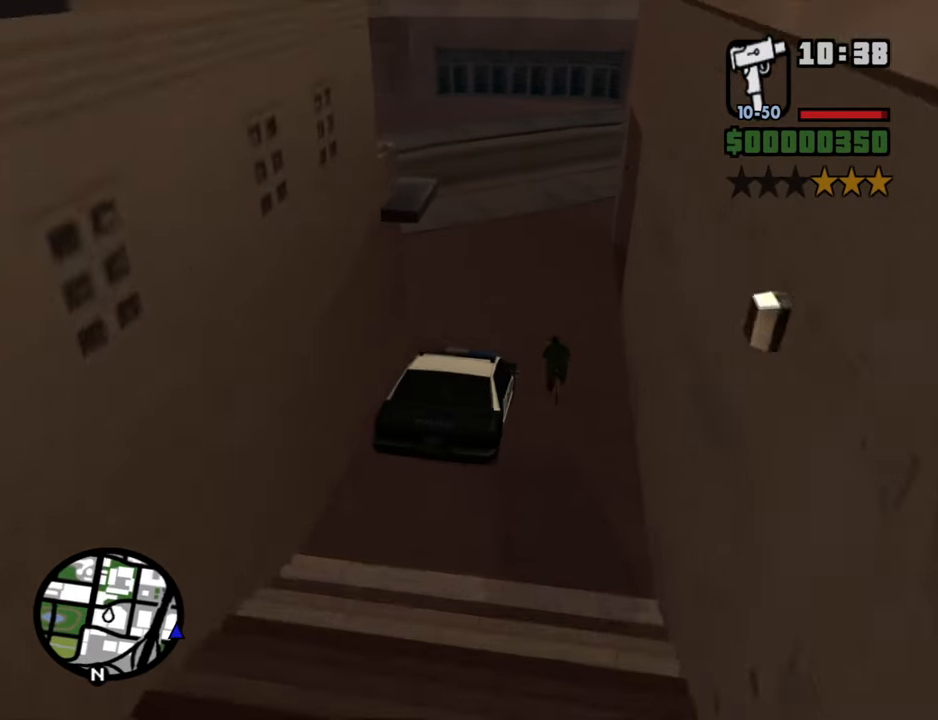
{"keys": ["a"], "mouse": [], "events": [[33, "a", "down"], [283, "5", "up"]]}
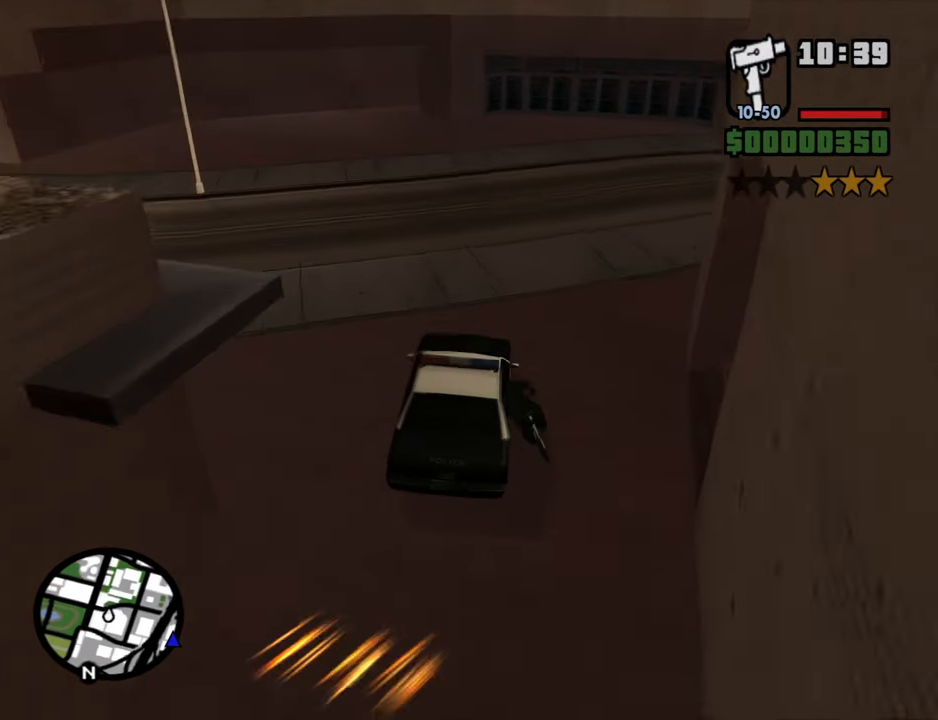
{"keys": ["a"], "mouse": [], "events": []}
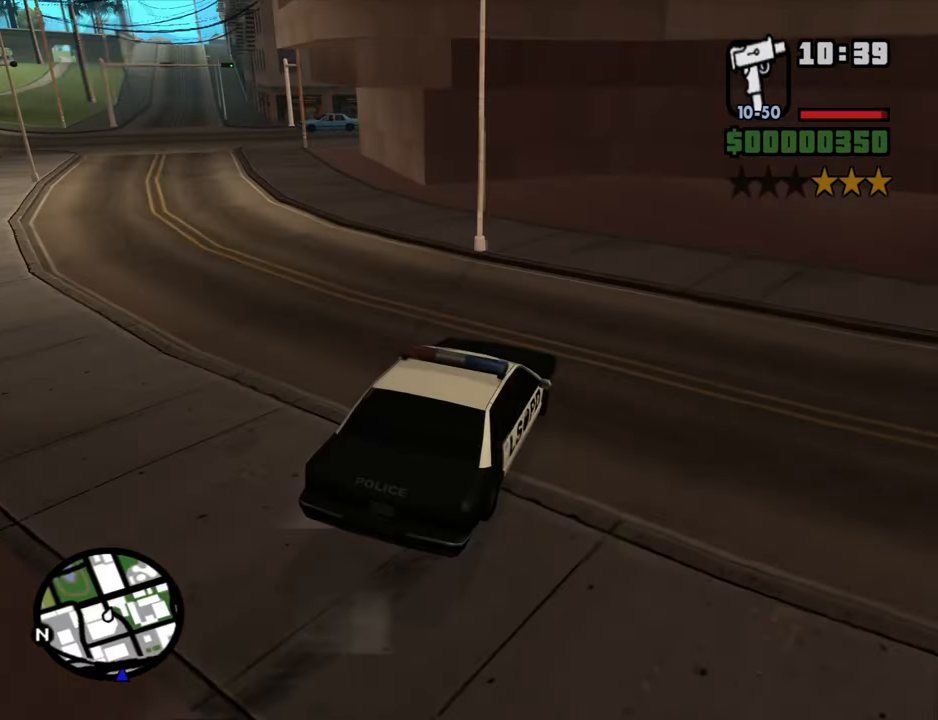
{"keys": ["a"], "mouse": [], "events": []}
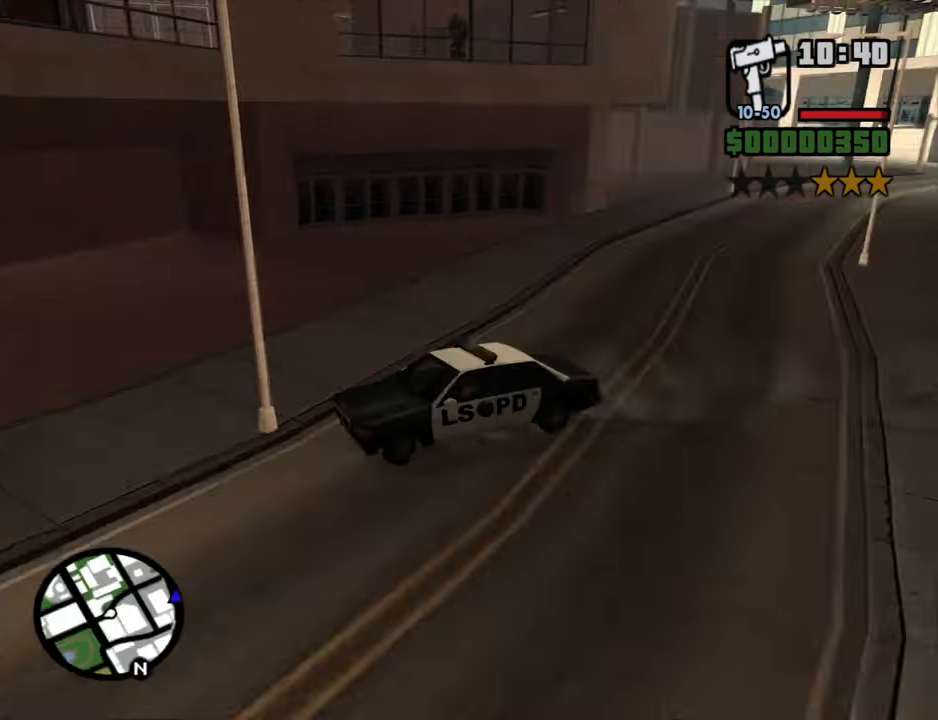
{"keys": ["w"], "mouse": [], "events": [[183, "a", "up"], [466, "w", "down"]]}
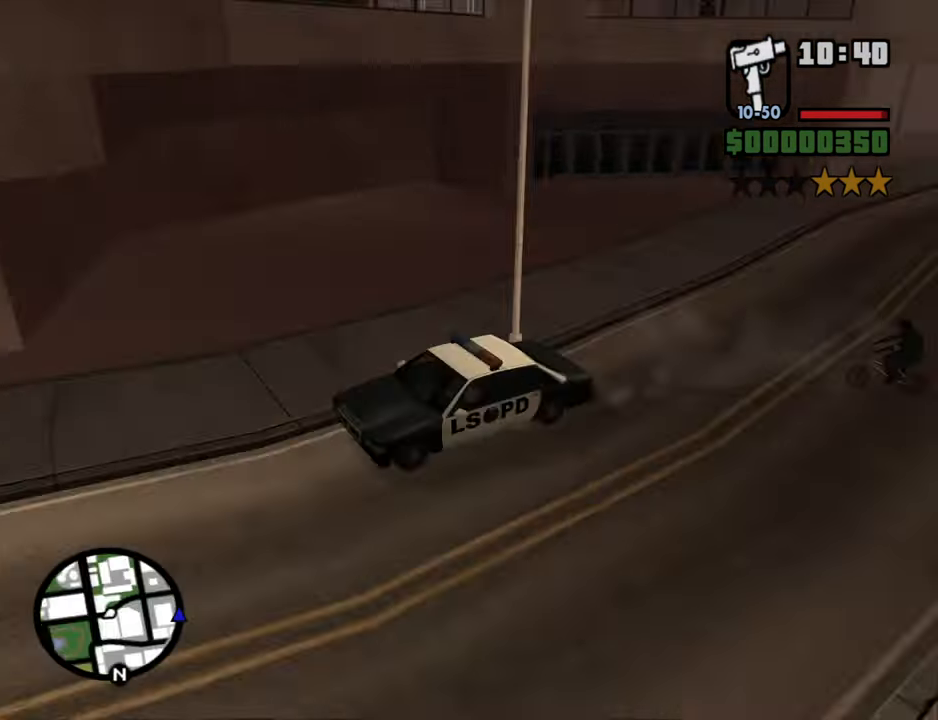
{"keys": ["w"], "mouse": [], "events": [[332, "d", "down"], [482, "d", "up"]]}
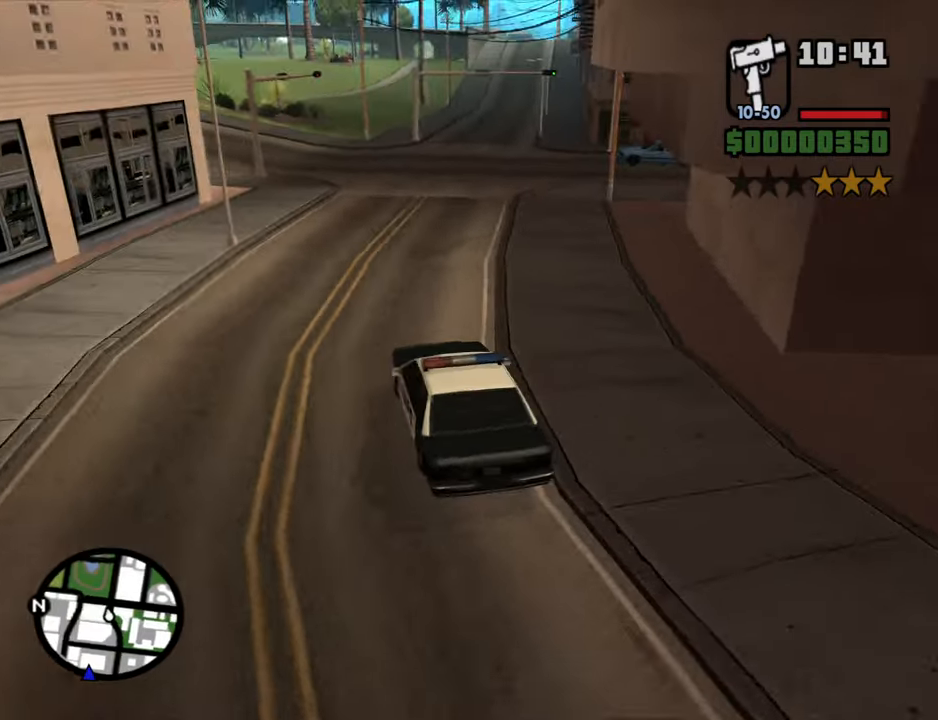
{"keys": ["w"], "mouse": [], "events": []}
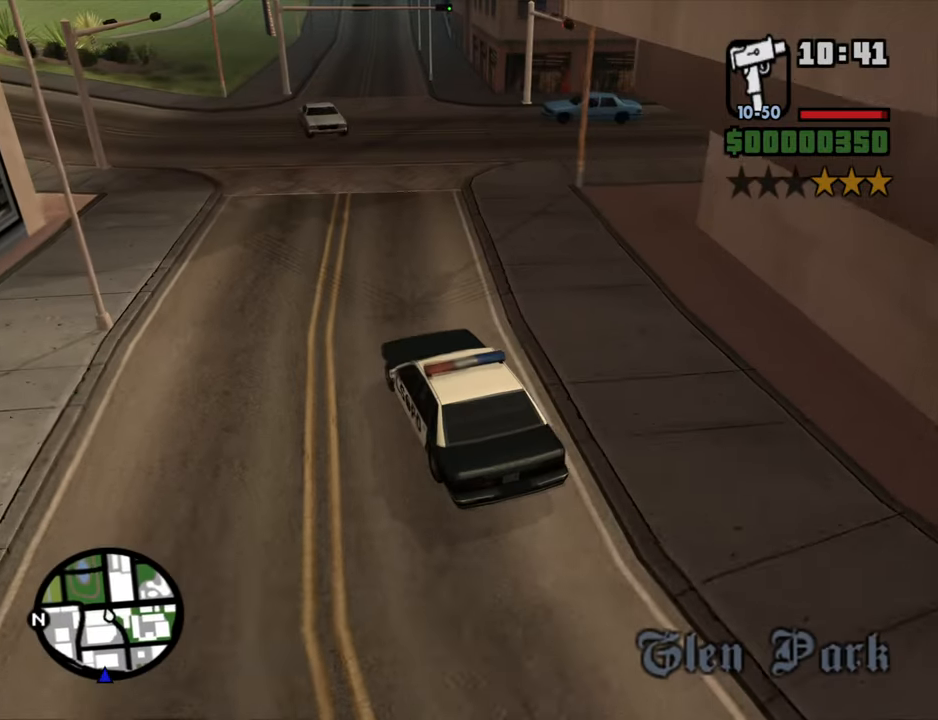
{"keys": ["a", "w"], "mouse": [], "events": [[33, "d", "down"], [317, "d", "up"], [417, "a", "down"]]}
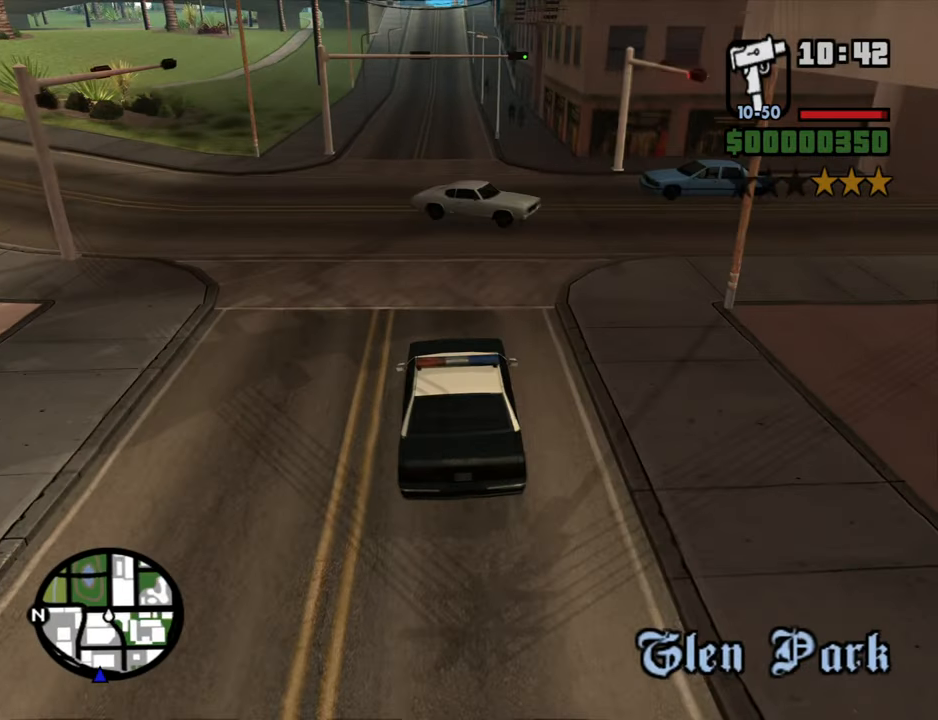
{"keys": ["s"], "mouse": [], "events": [[17, "w", "up"], [283, "a", "up"], [333, "s", "down"]]}
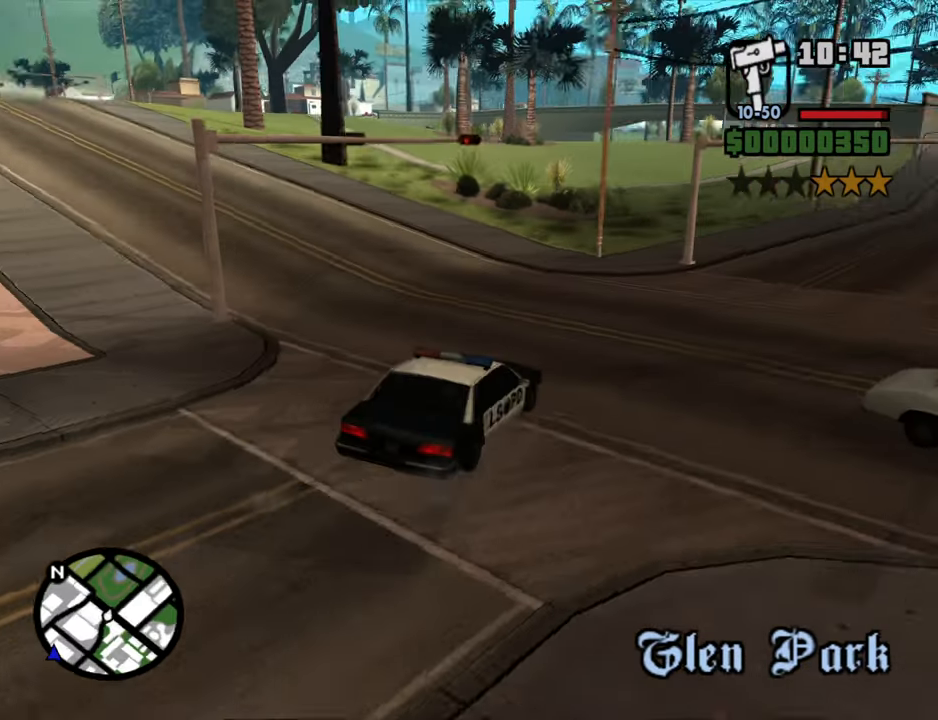
{"keys": ["d", "space"], "mouse": [], "events": [[33, "d", "down"], [67, "s", "up"], [67, "space", "down"]]}
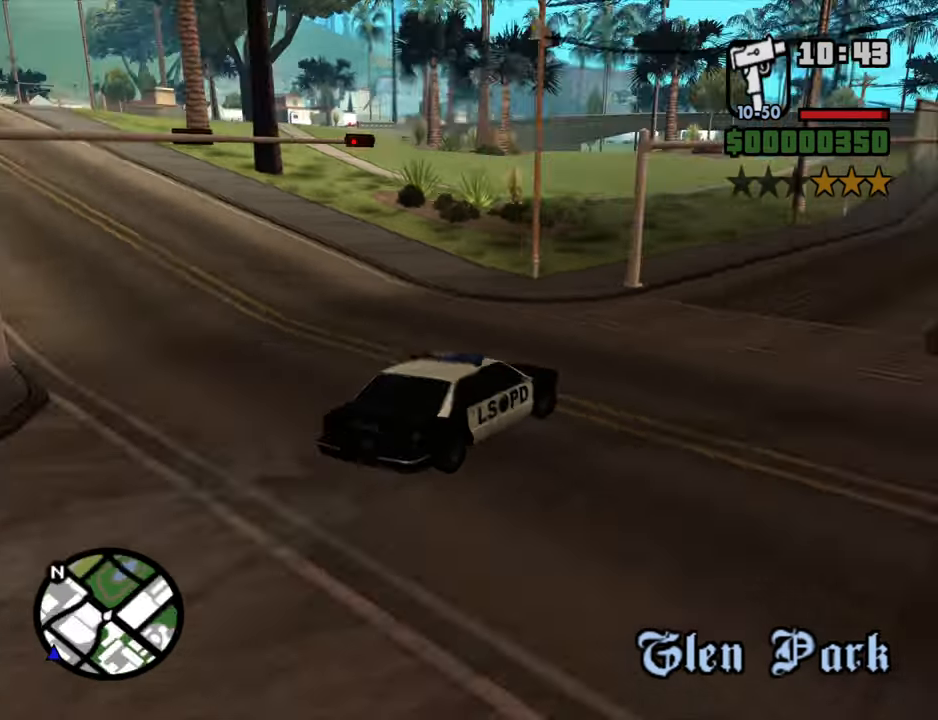
{"keys": ["d", "w"], "mouse": [], "events": [[183, "space", "up"], [283, "w", "down"]]}
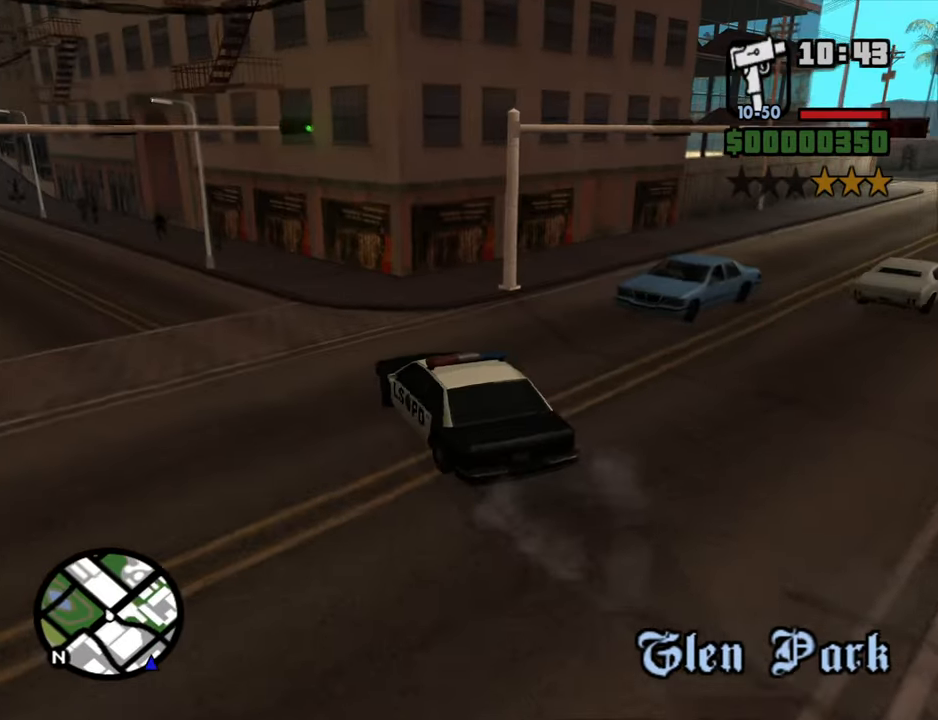
{"keys": ["s"], "mouse": [], "events": [[50, "w", "up"], [433, "s", "down"], [483, "d", "up"]]}
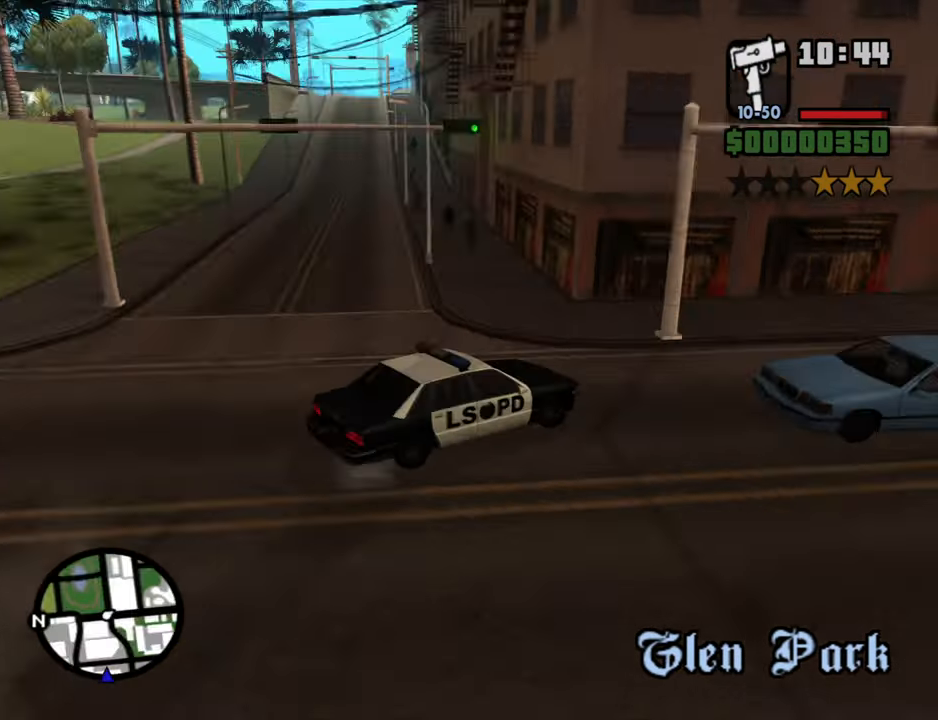
{"keys": ["a", "s"], "mouse": [], "events": [[300, "a", "down"]]}
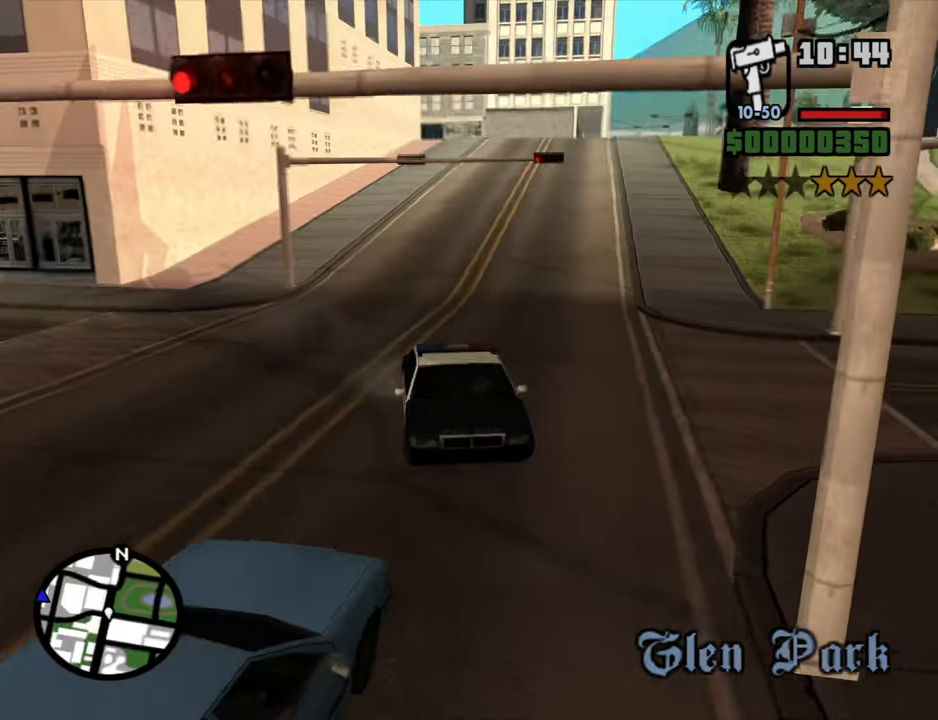
{"keys": ["s"], "mouse": [], "events": [[367, "a", "up"]]}
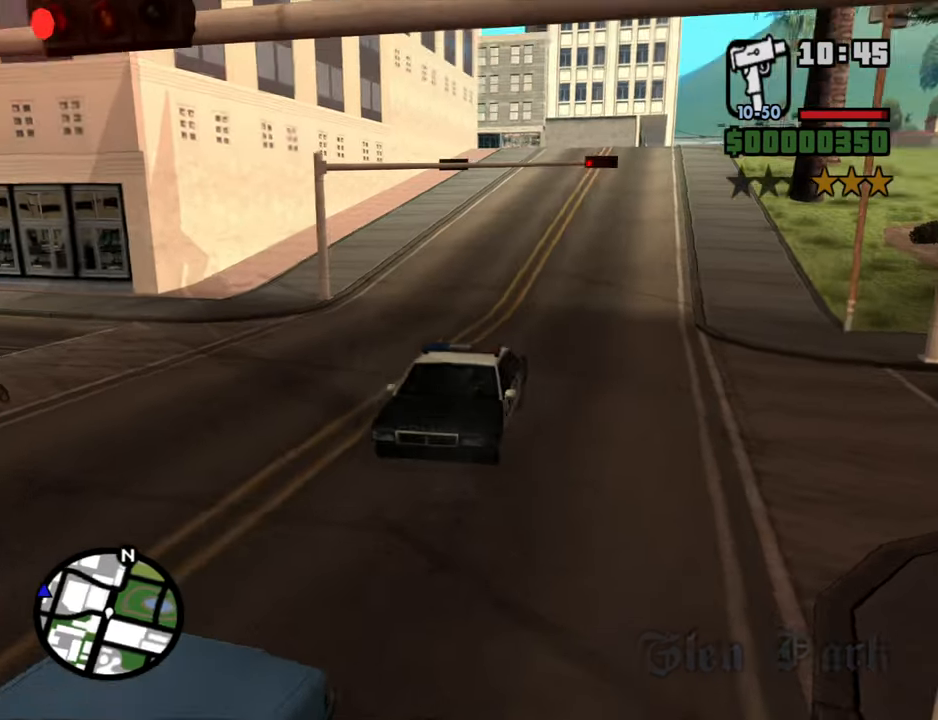
{"keys": ["s"], "mouse": [], "events": []}
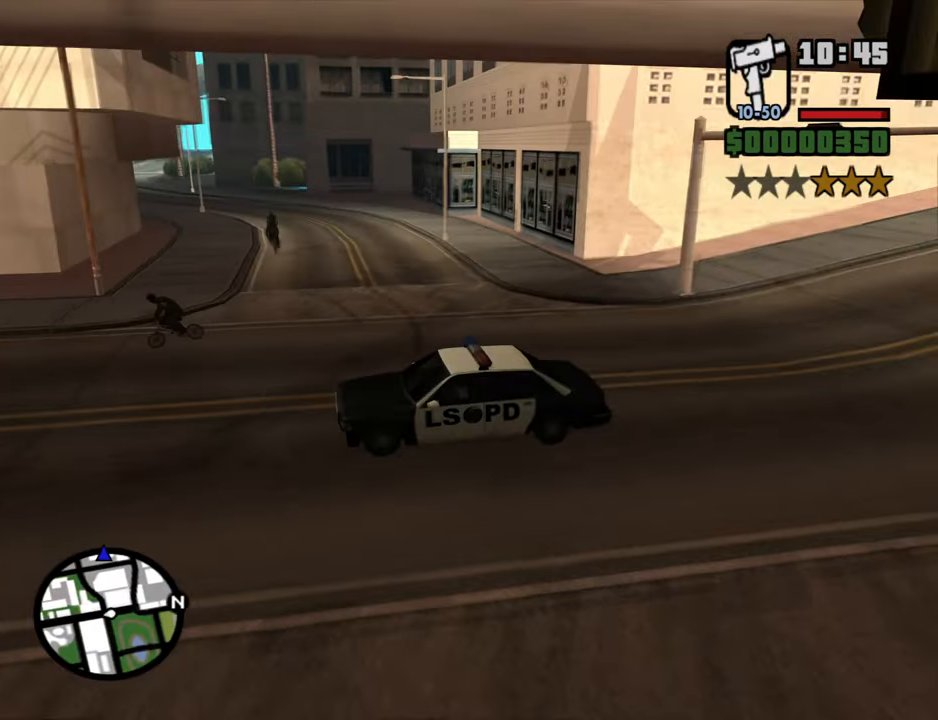
{"keys": ["w"], "mouse": [], "events": [[33, "a", "down"], [167, "s", "up"], [217, "a", "up"], [300, "w", "down"]]}
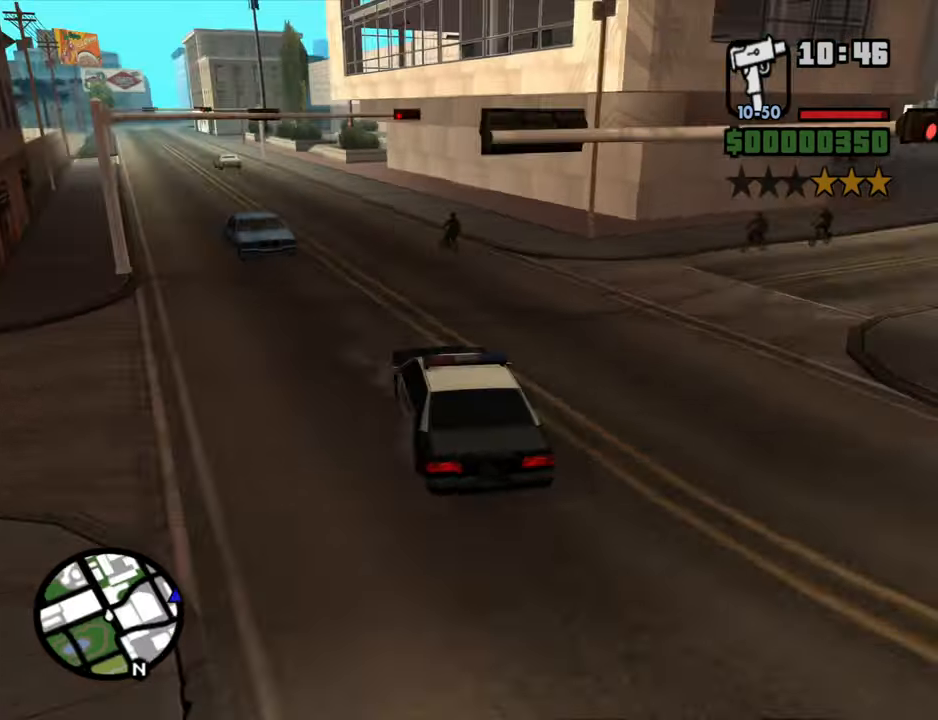
{"keys": ["w"], "mouse": [], "events": []}
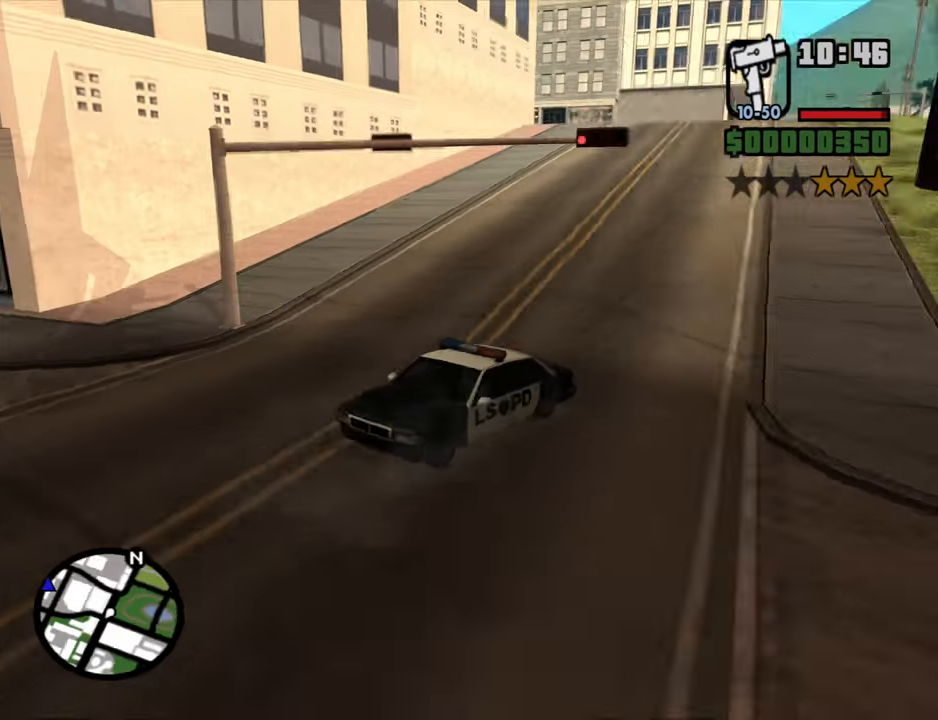
{"keys": ["w"], "mouse": [], "events": []}
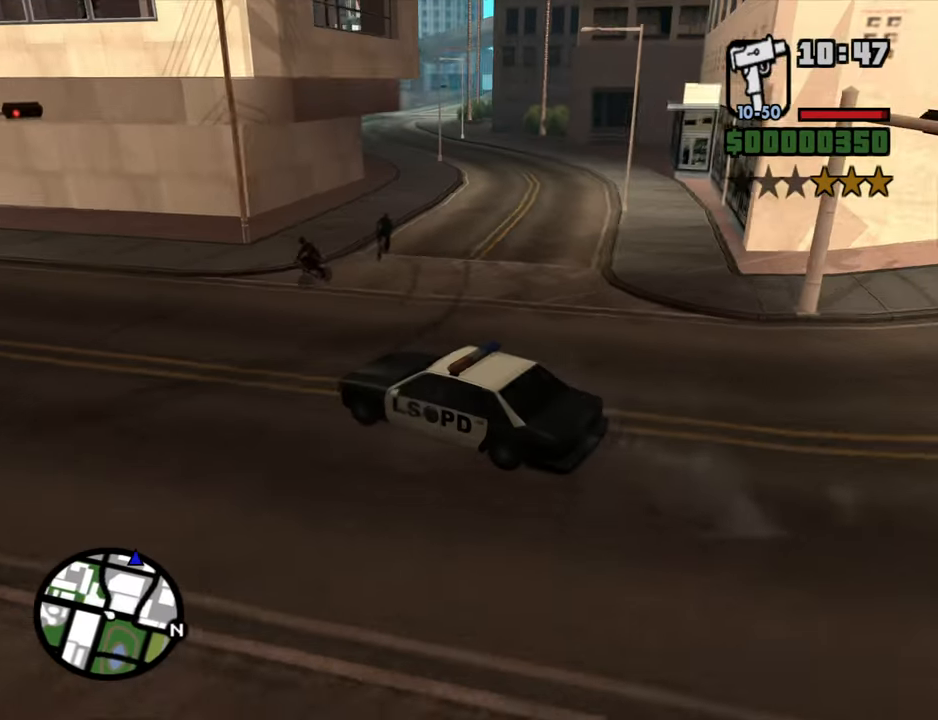
{"keys": ["a", "s"], "mouse": [], "events": [[267, "w", "up"], [450, "s", "down"], [500, "a", "down"]]}
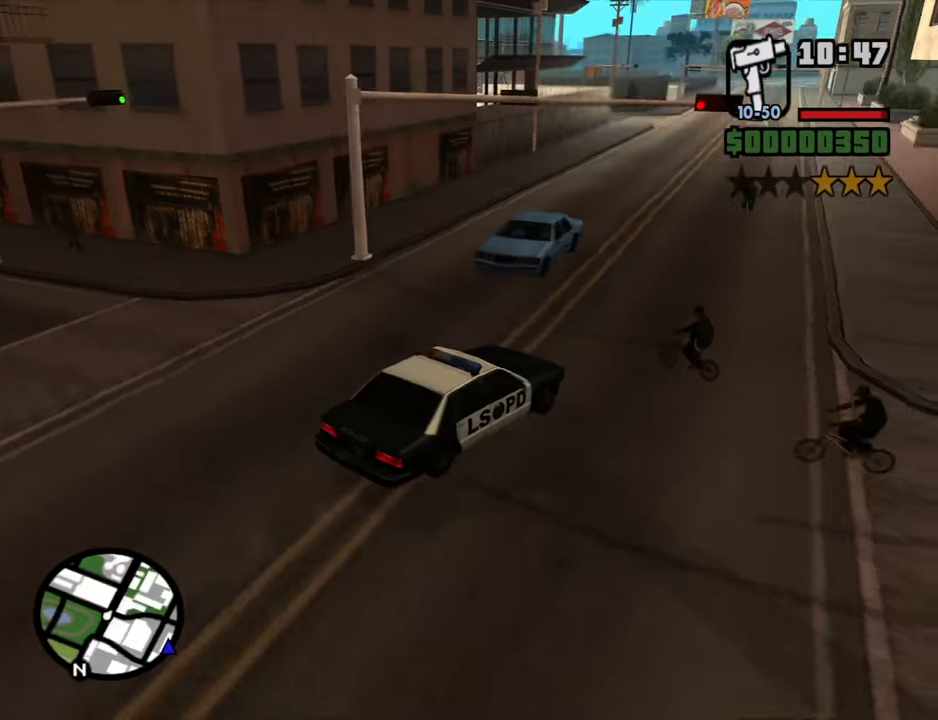
{"keys": [], "mouse": [], "events": [[134, "a", "up"], [184, "s", "up"]]}
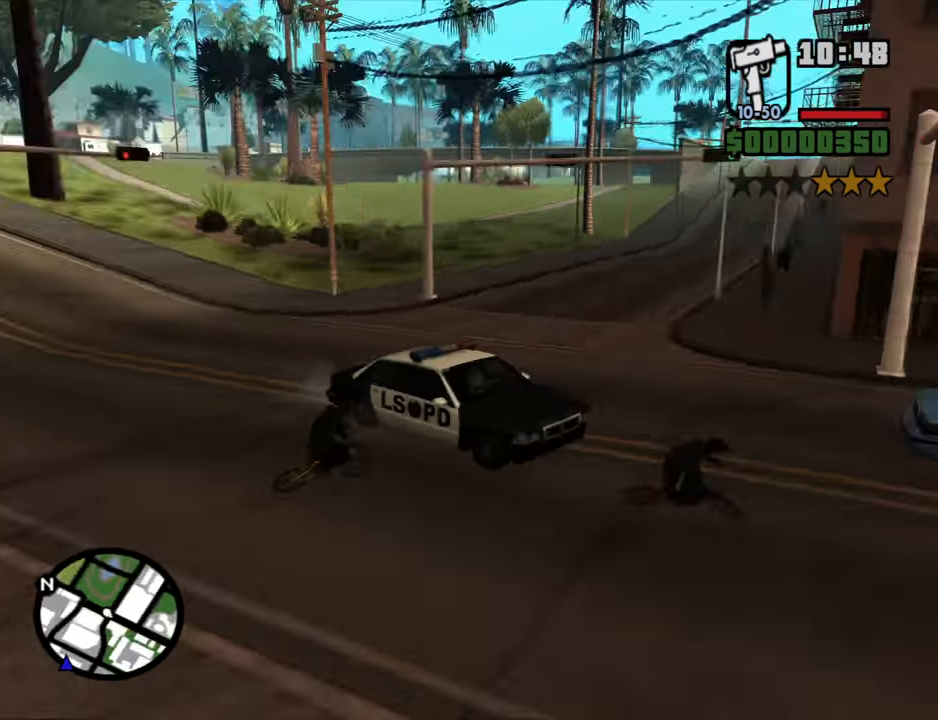
{"keys": [], "mouse": [], "events": []}
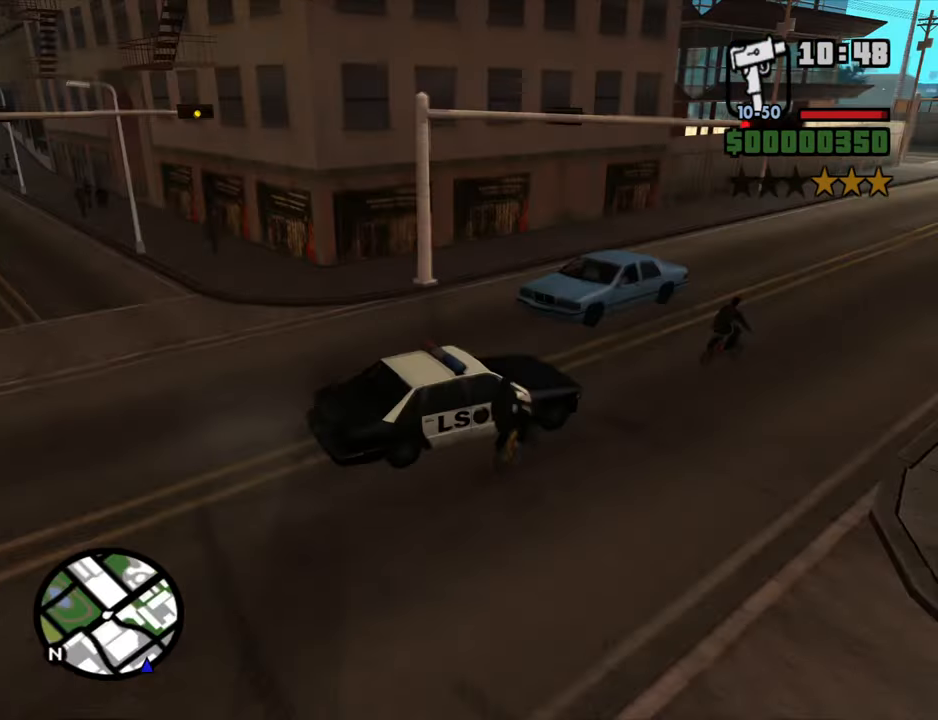
{"keys": ["w"], "mouse": [], "events": [[117, "w", "down"]]}
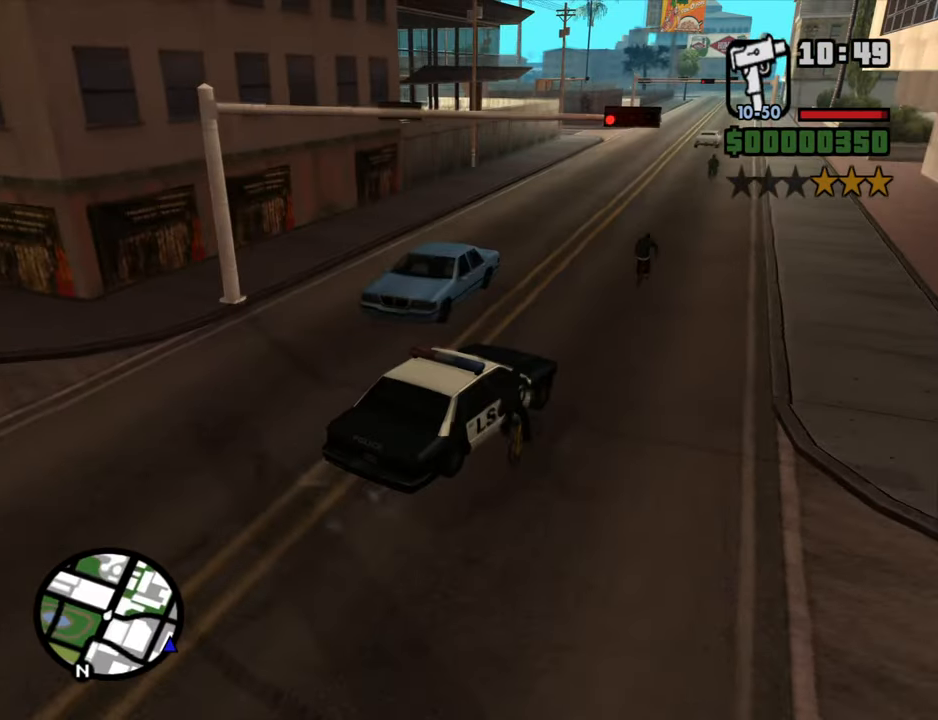
{"keys": ["a", "w"], "mouse": [], "events": [[367, "a", "down"]]}
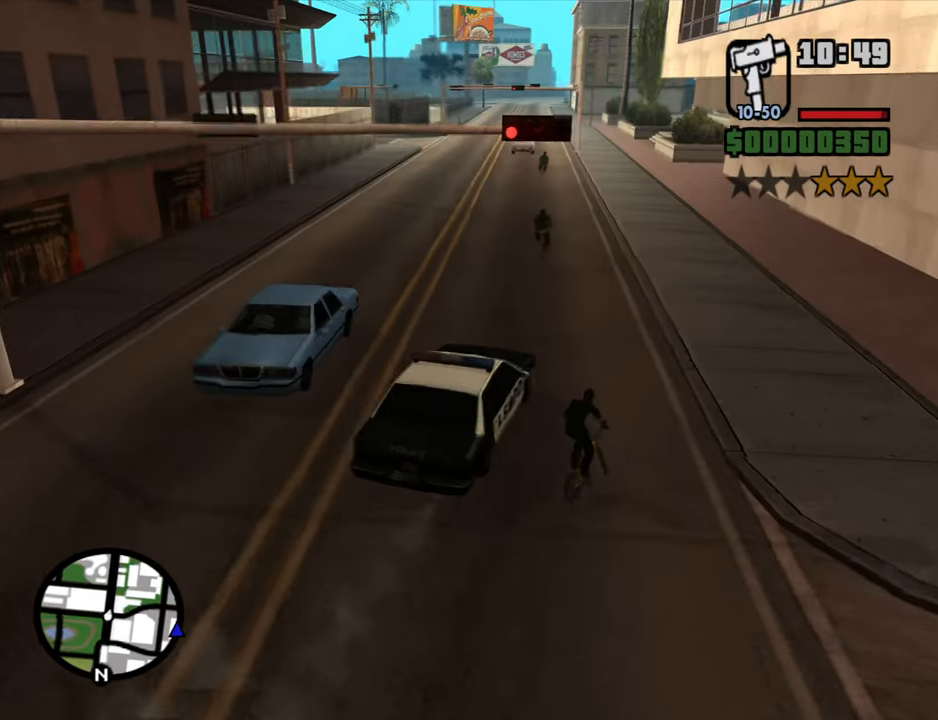
{"keys": ["w"], "mouse": [], "events": [[50, "a", "up"]]}